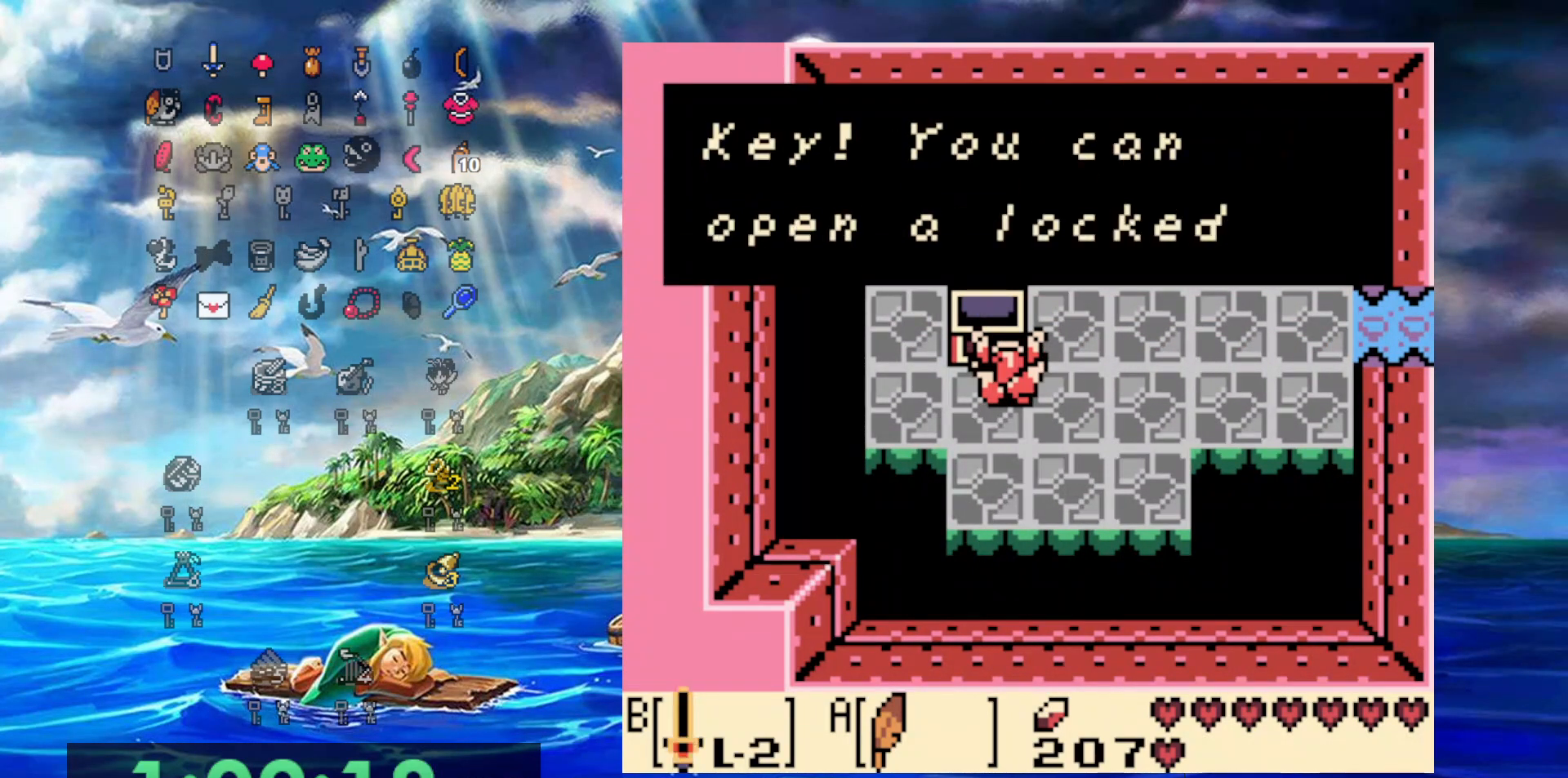
Gameplay with a controller (Nintendo layout); each line is a JSON object with the inputs held at the frame after it. "events" lists button and stick changes between this image and that frame as [ms after this image, input, new state], when the widget could be followed in between. Not read: L3 R3.
{"buttons": ["DPAD_RIGHT"], "events": [[67, "A", "down"], [267, "A", "up"]]}
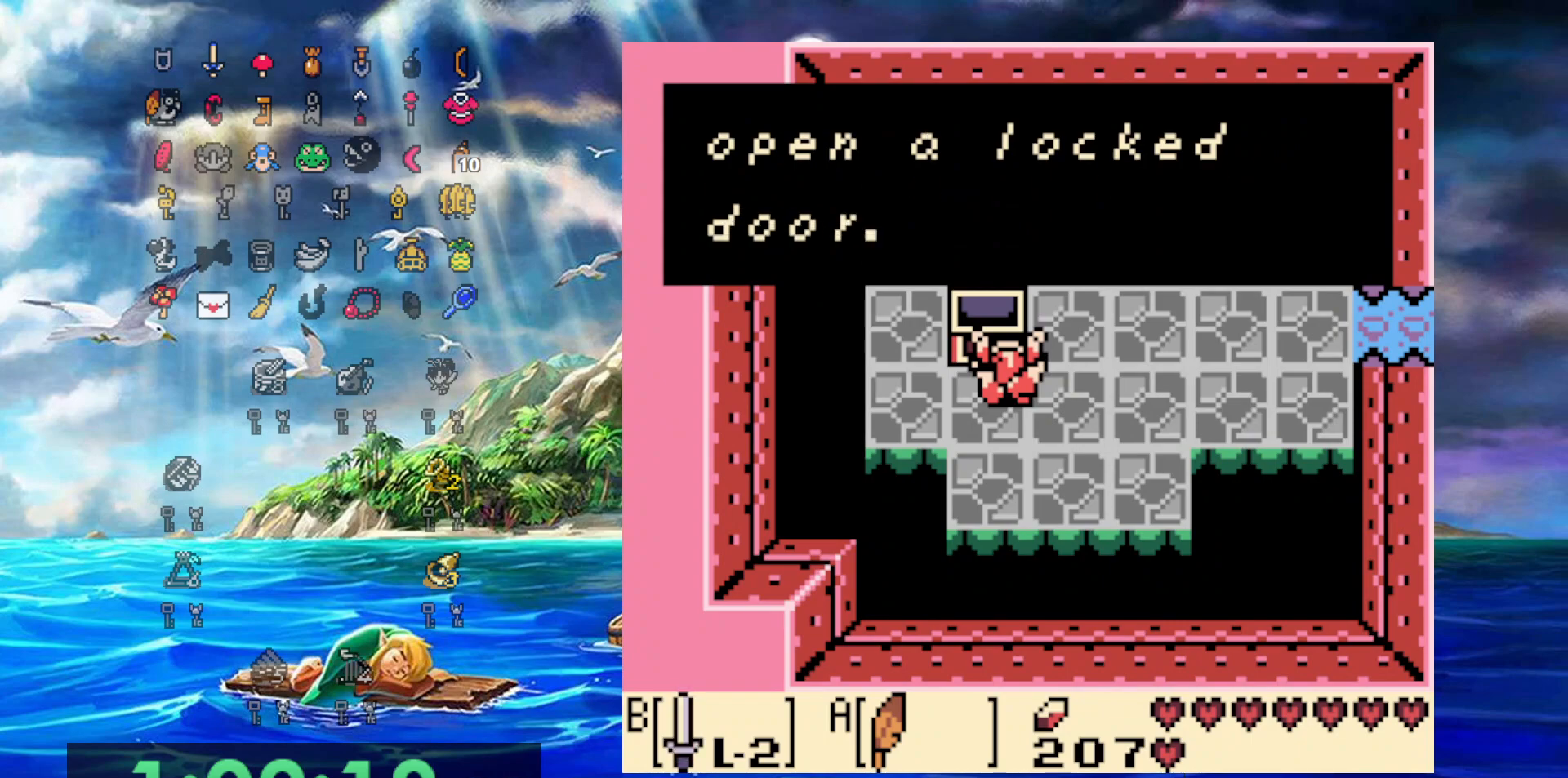
{"buttons": ["DPAD_UP", "DPAD_RIGHT"], "events": [[17, "A", "down"], [200, "A", "up"], [300, "DPAD_UP", "down"]]}
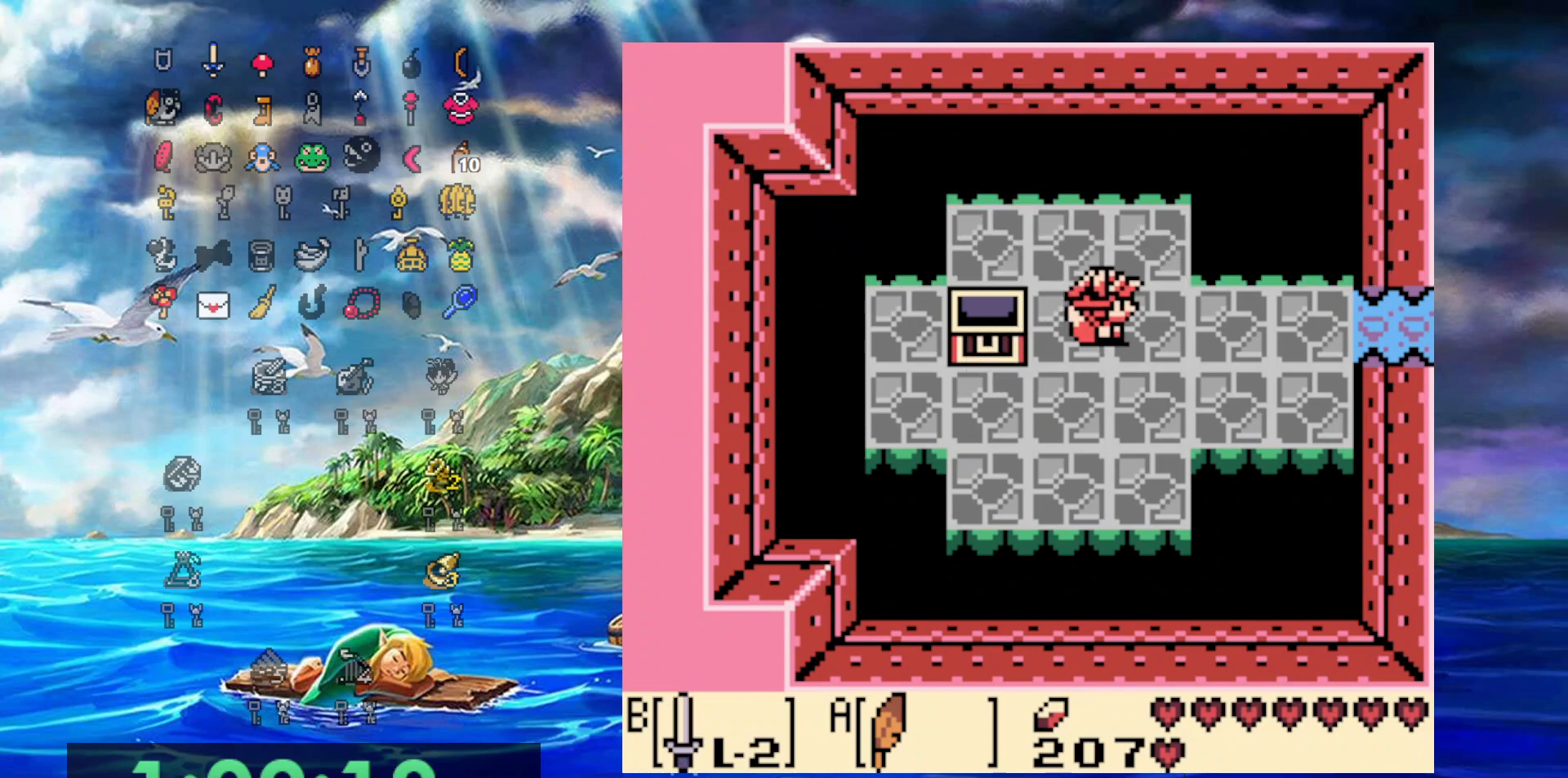
{"buttons": ["DPAD_RIGHT"], "events": [[67, "DPAD_UP", "up"]]}
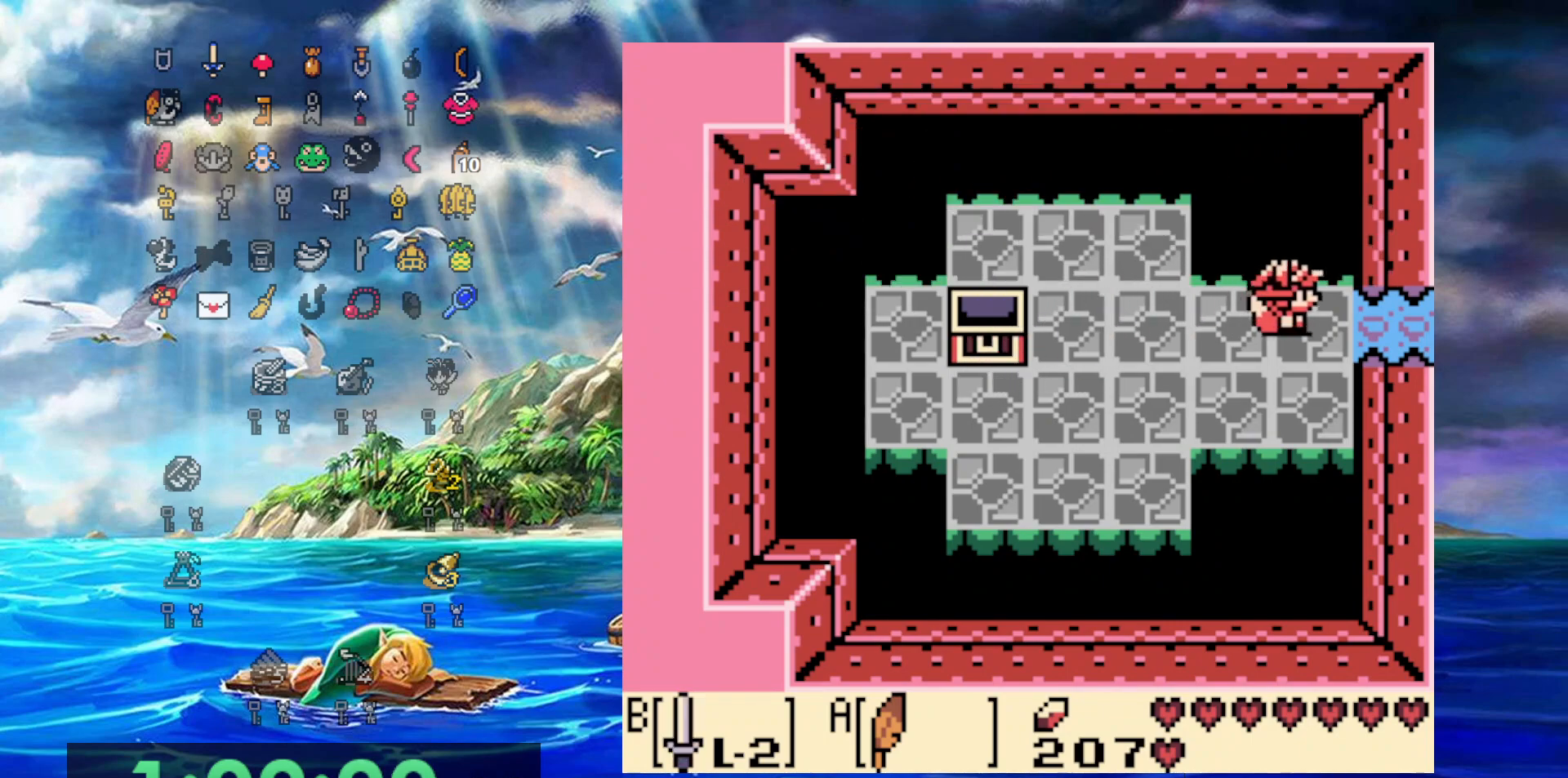
{"buttons": ["DPAD_RIGHT"], "events": []}
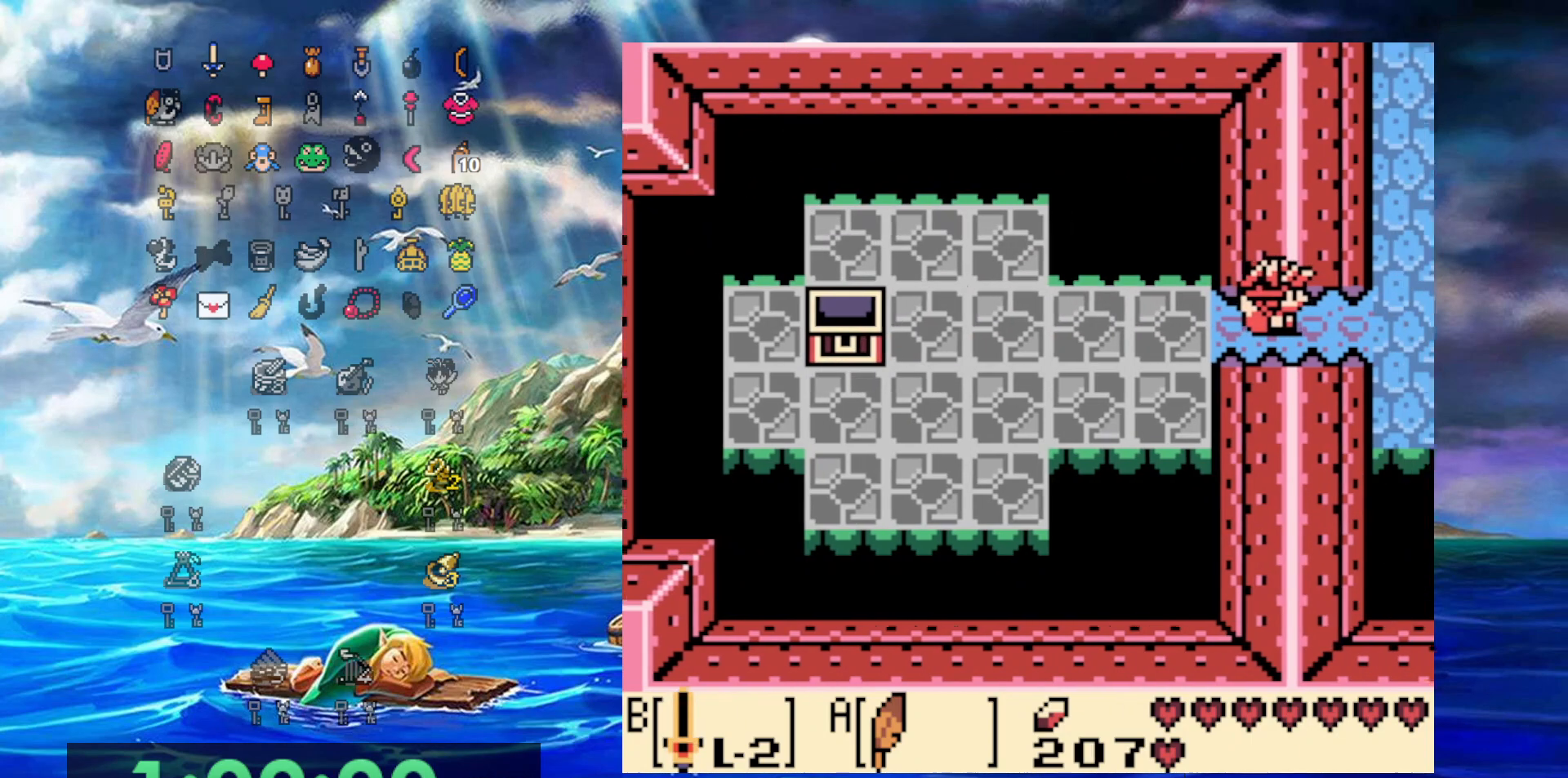
{"buttons": ["A", "DPAD_UP", "DPAD_RIGHT"], "events": [[100, "DPAD_UP", "down"], [183, "A", "down"]]}
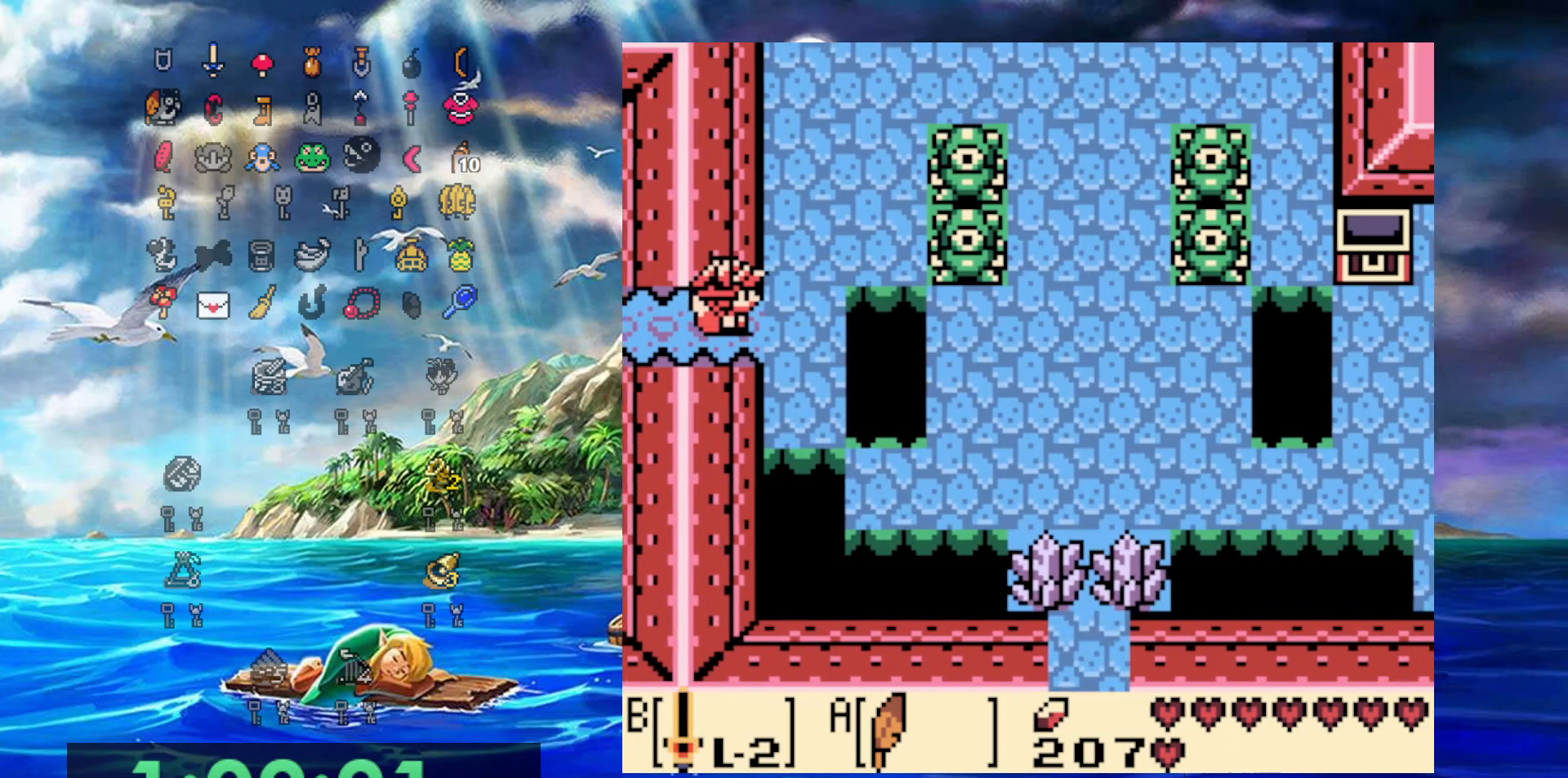
{"buttons": ["A", "DPAD_UP", "DPAD_RIGHT"], "events": []}
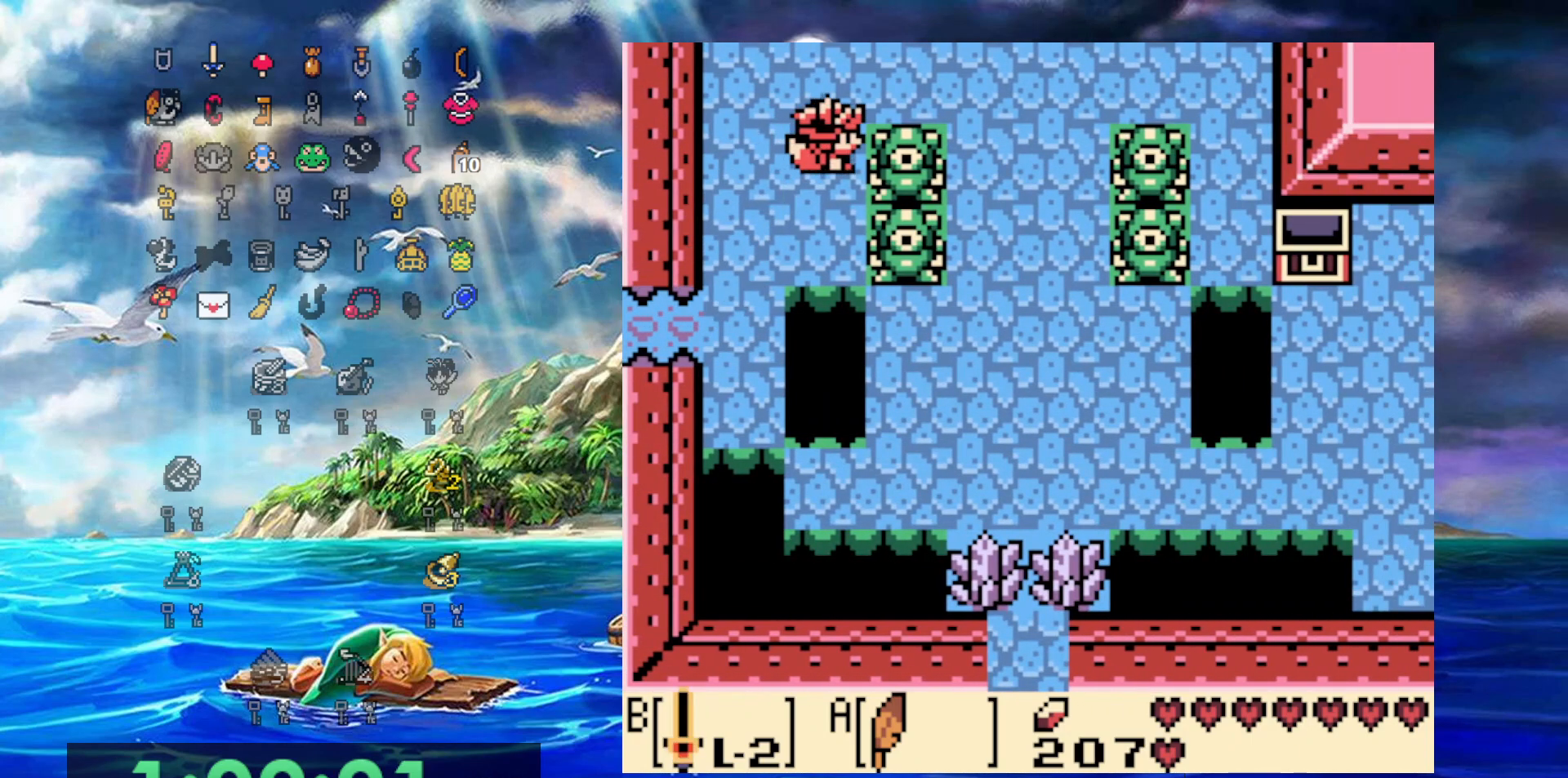
{"buttons": ["DPAD_UP", "DPAD_RIGHT"], "events": [[33, "A", "up"], [83, "DPAD_RIGHT", "up"], [100, "DPAD_LEFT", "down"], [167, "DPAD_LEFT", "up"], [233, "DPAD_RIGHT", "down"]]}
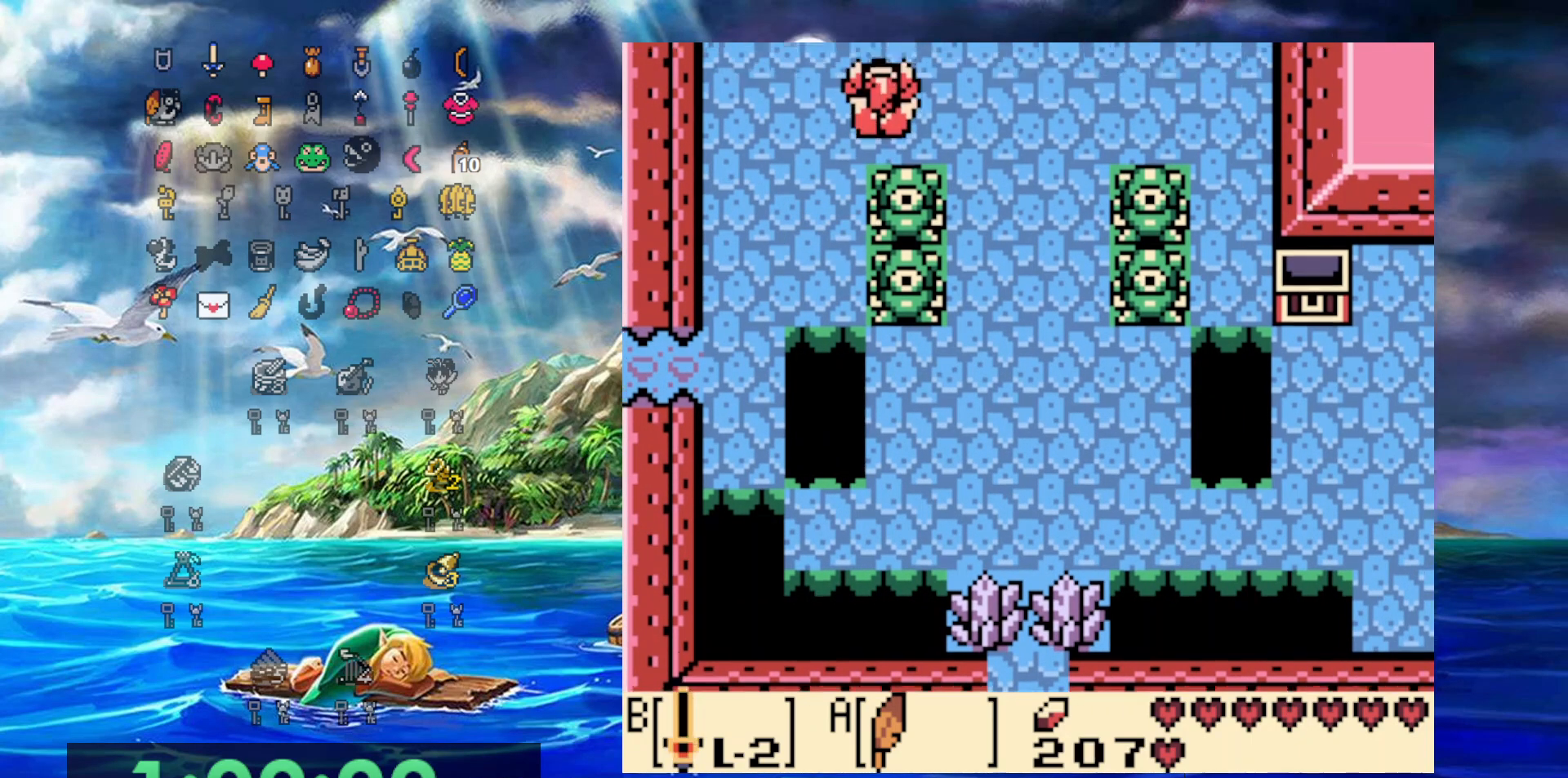
{"buttons": ["DPAD_UP", "DPAD_RIGHT"], "events": []}
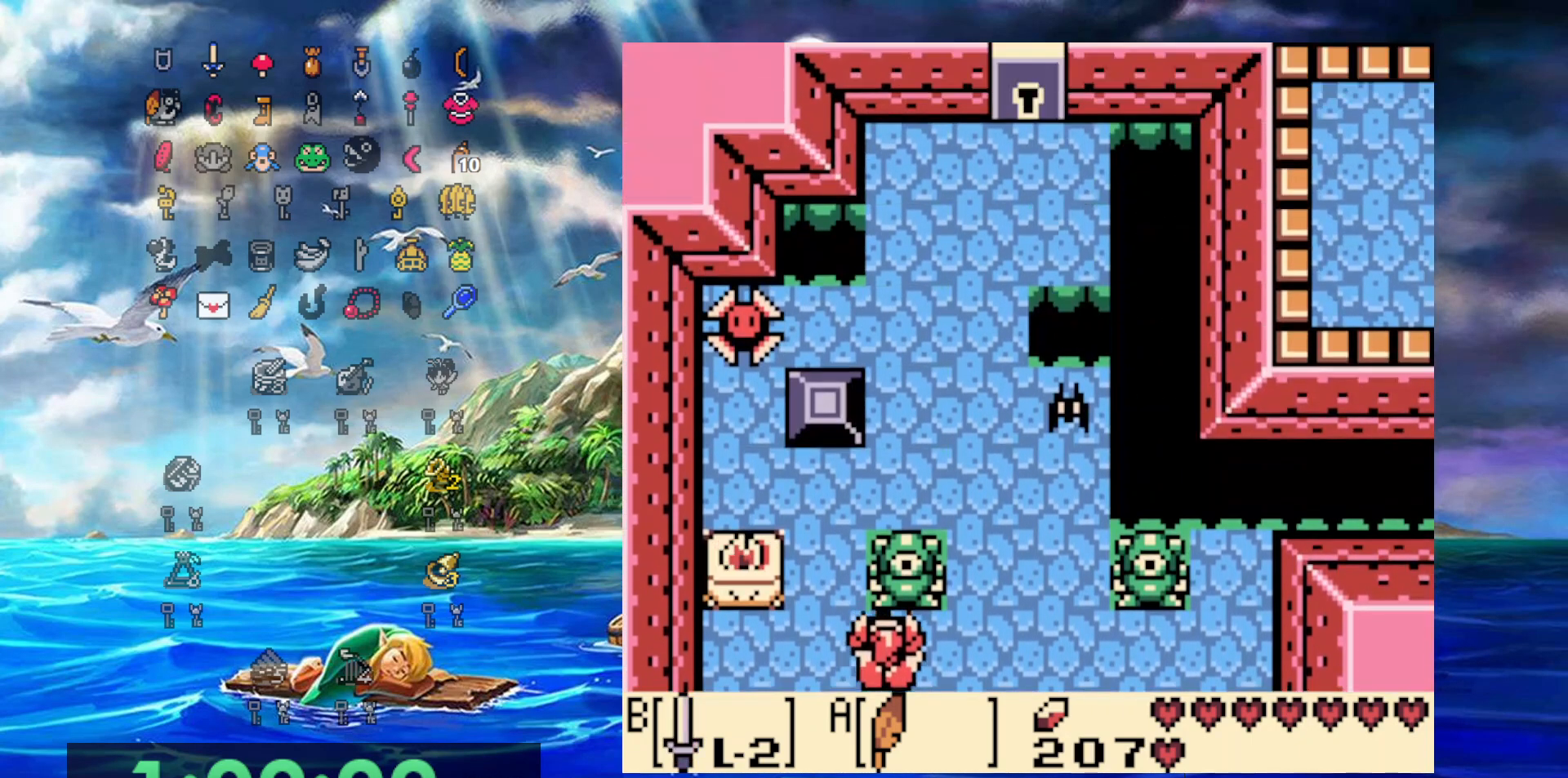
{"buttons": ["DPAD_UP"], "events": [[83, "DPAD_UP", "up"], [350, "DPAD_UP", "down"], [450, "DPAD_RIGHT", "up"]]}
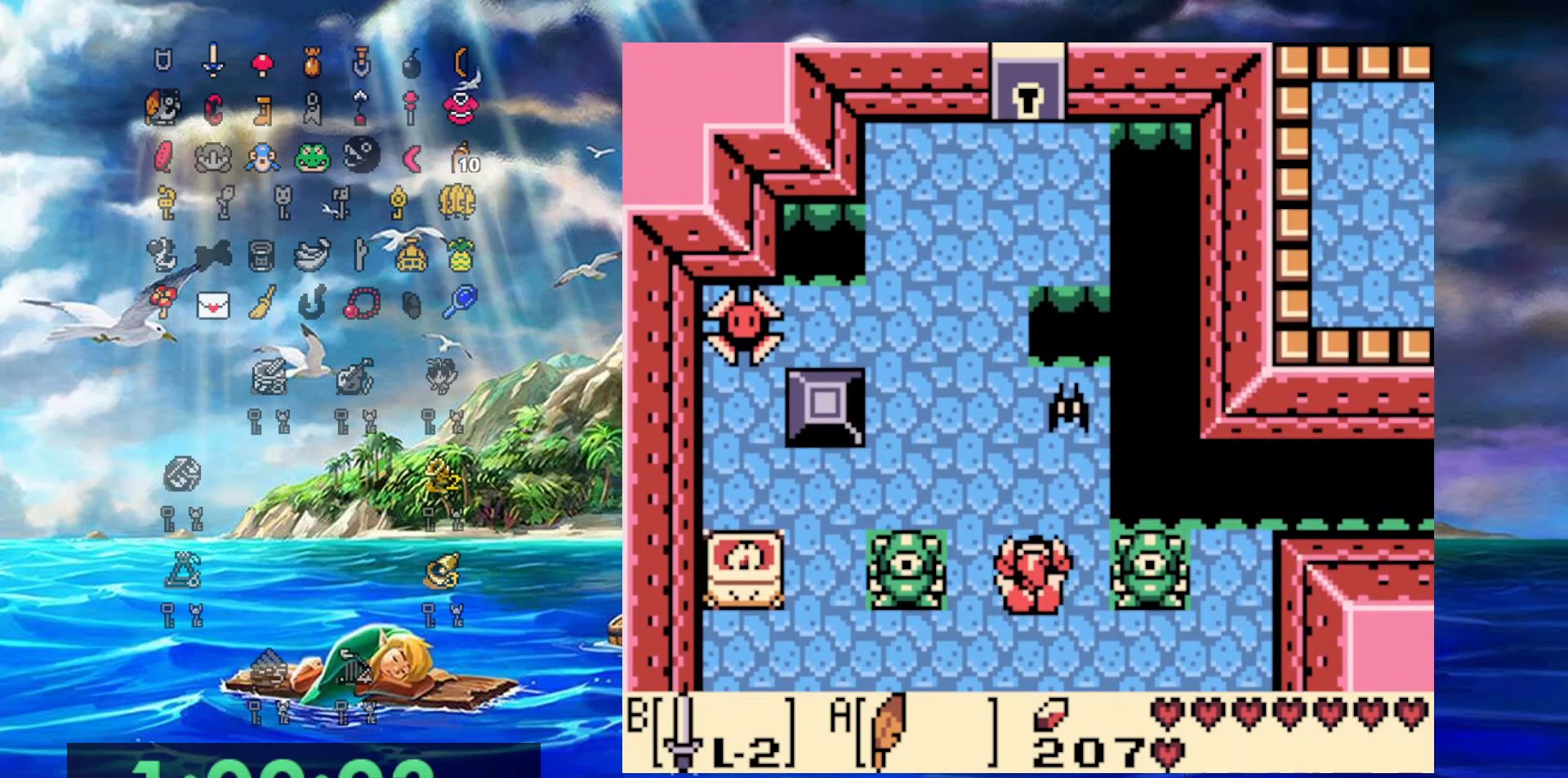
{"buttons": ["DPAD_UP"], "events": [[167, "B", "down"], [333, "B", "up"]]}
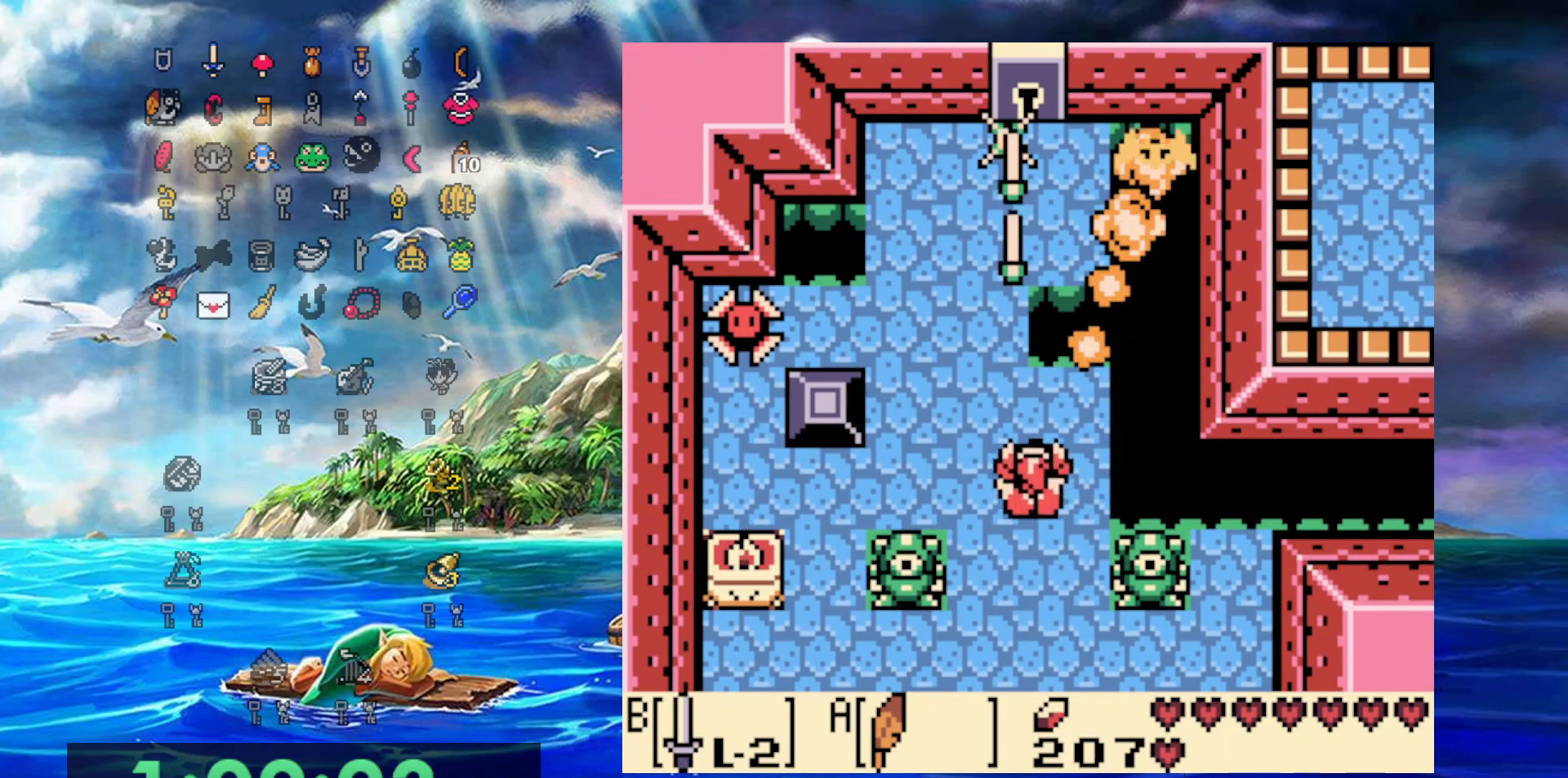
{"buttons": ["A", "DPAD_UP"], "events": [[233, "A", "down"]]}
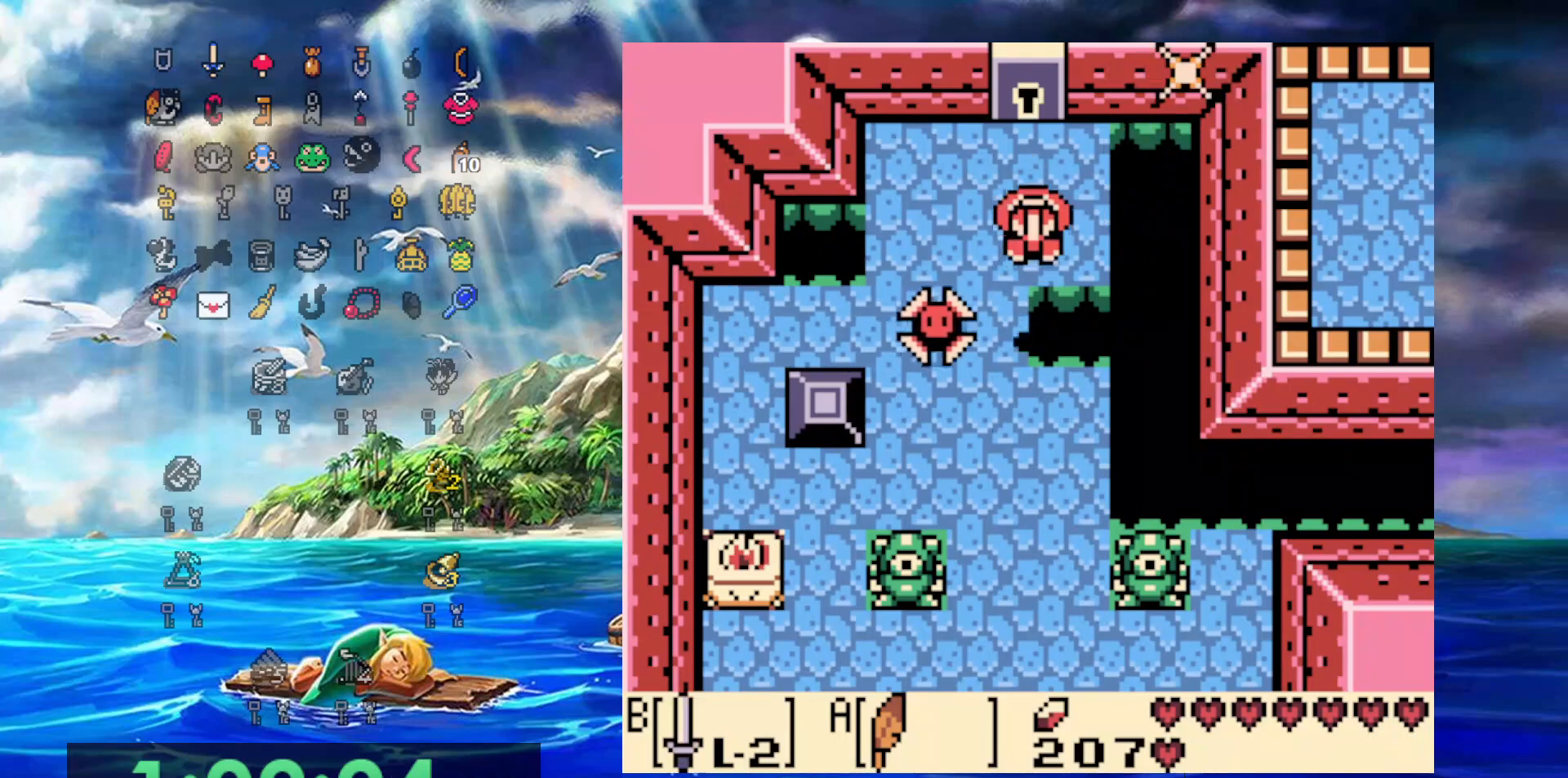
{"buttons": ["DPAD_UP"], "events": [[333, "A", "up"]]}
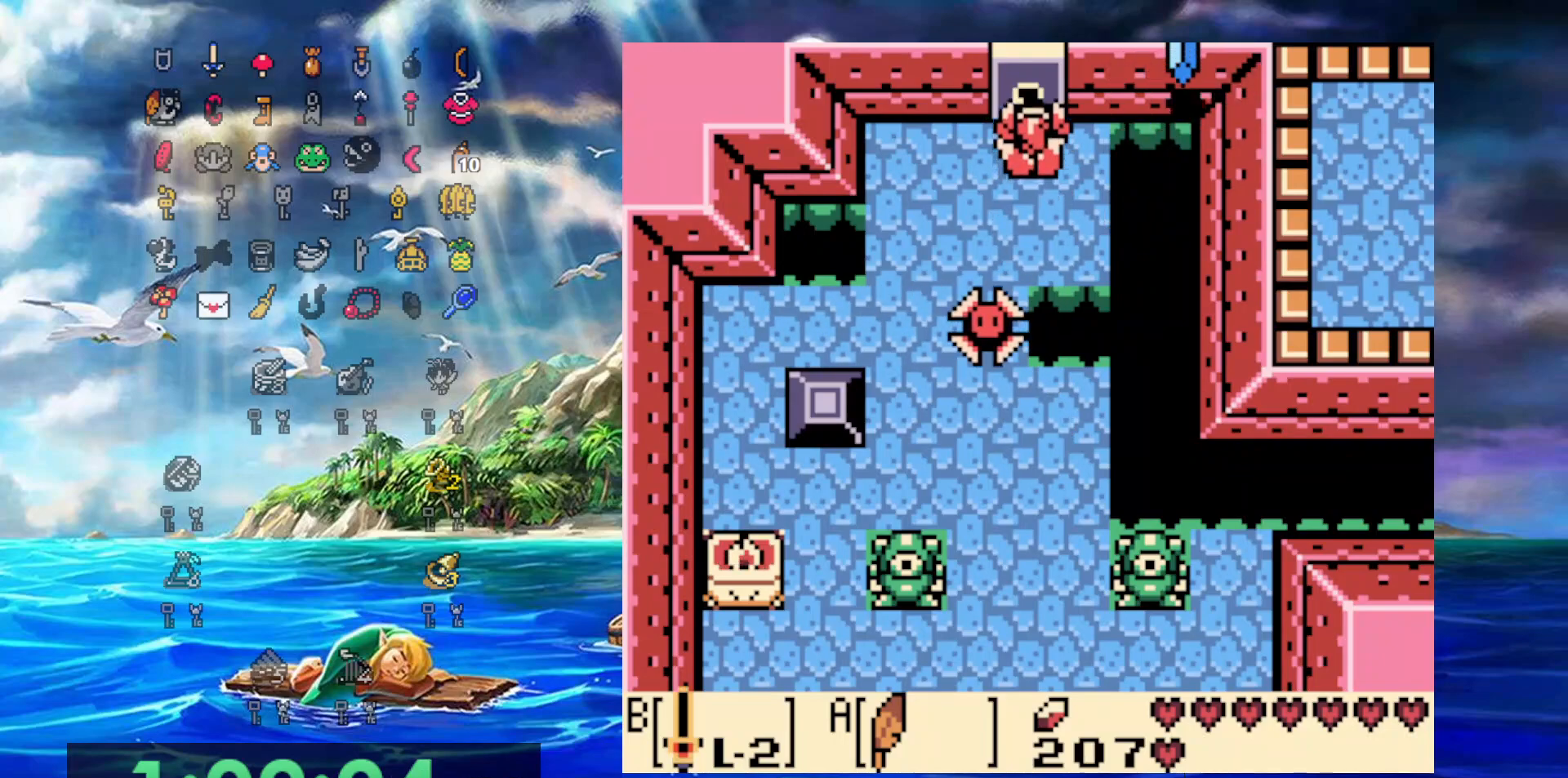
{"buttons": ["DPAD_UP"], "events": []}
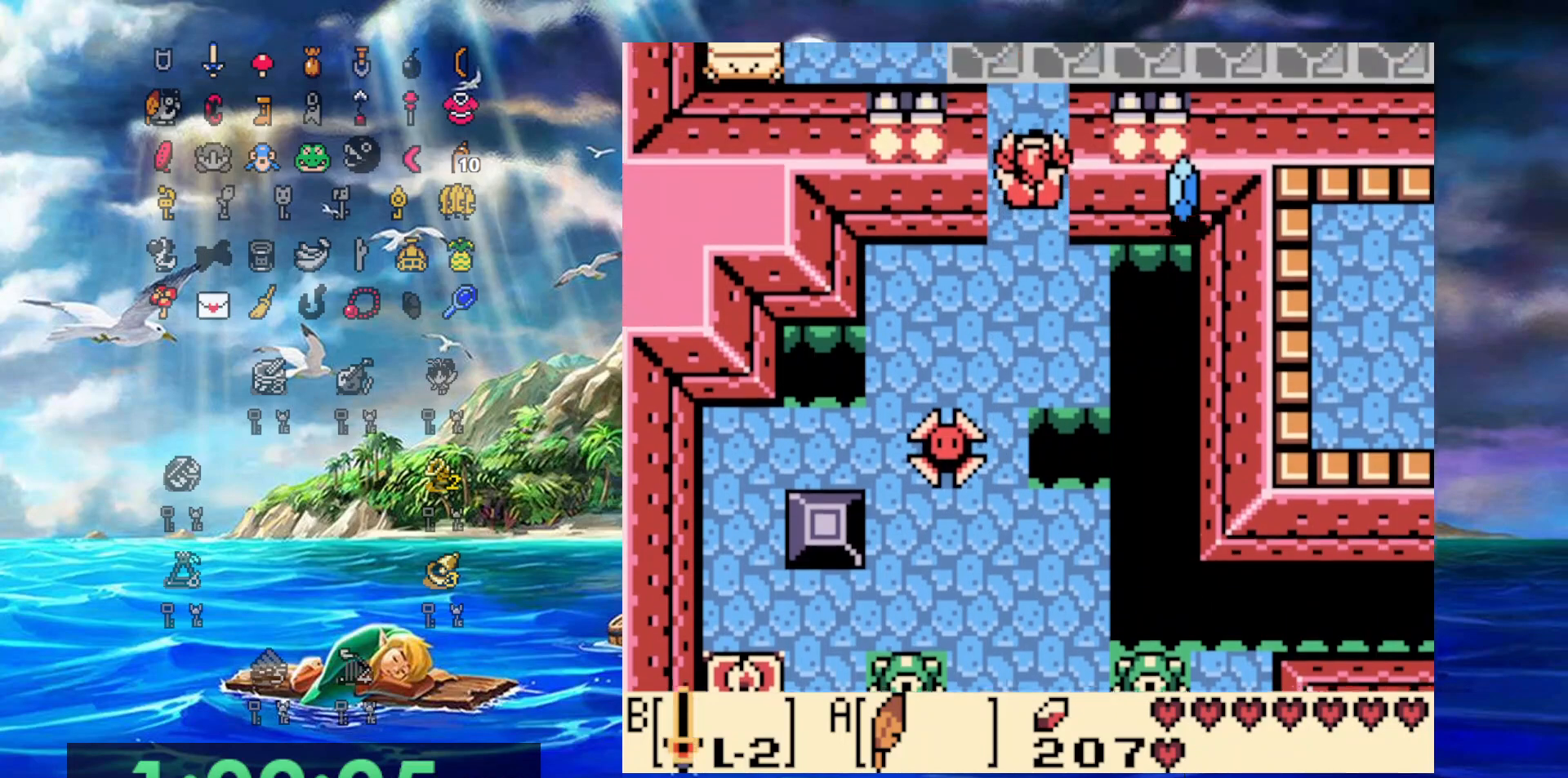
{"buttons": ["DPAD_UP"], "events": []}
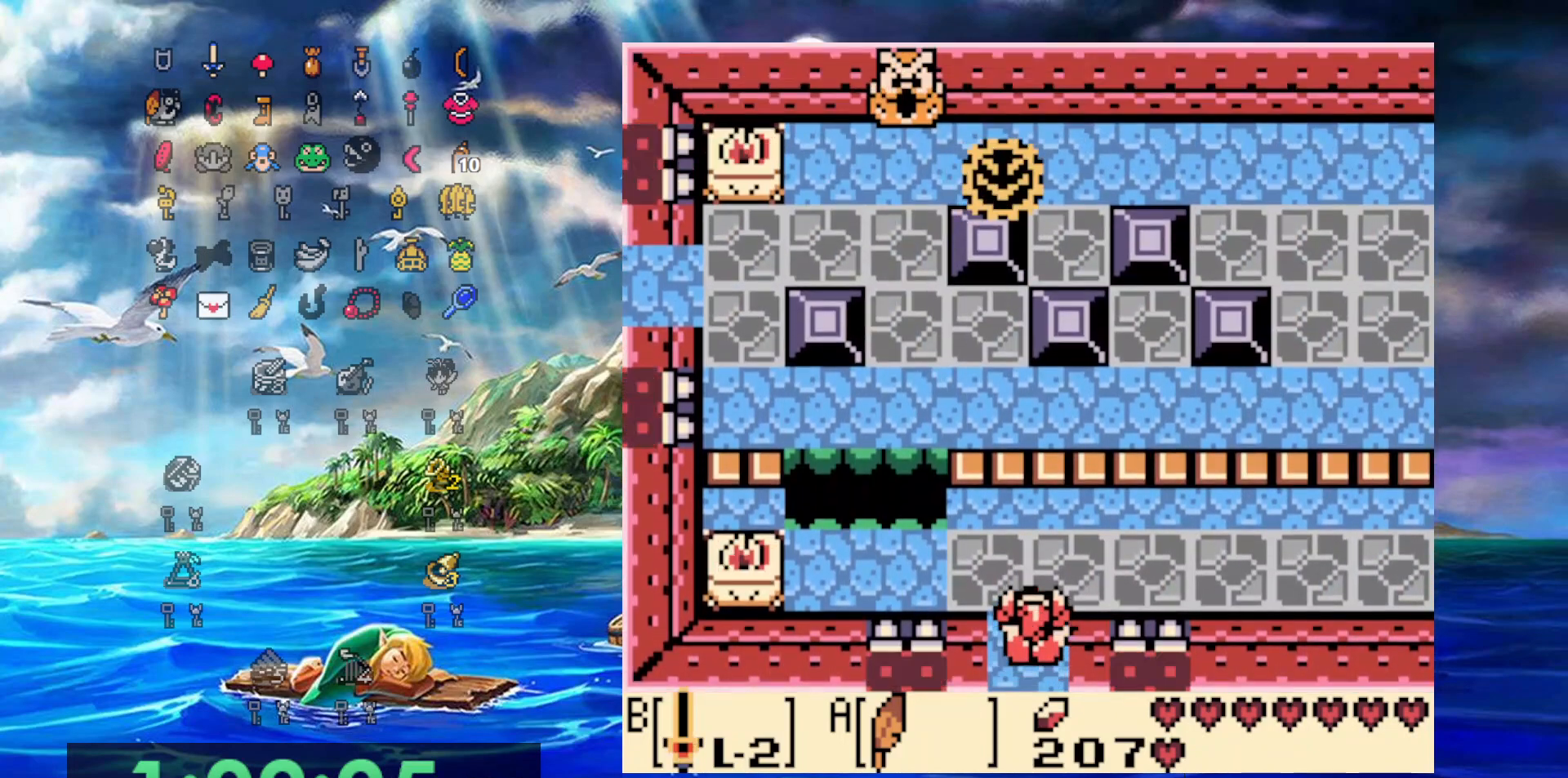
{"buttons": ["A", "DPAD_UP", "DPAD_LEFT"], "events": [[133, "DPAD_LEFT", "down"], [500, "A", "down"]]}
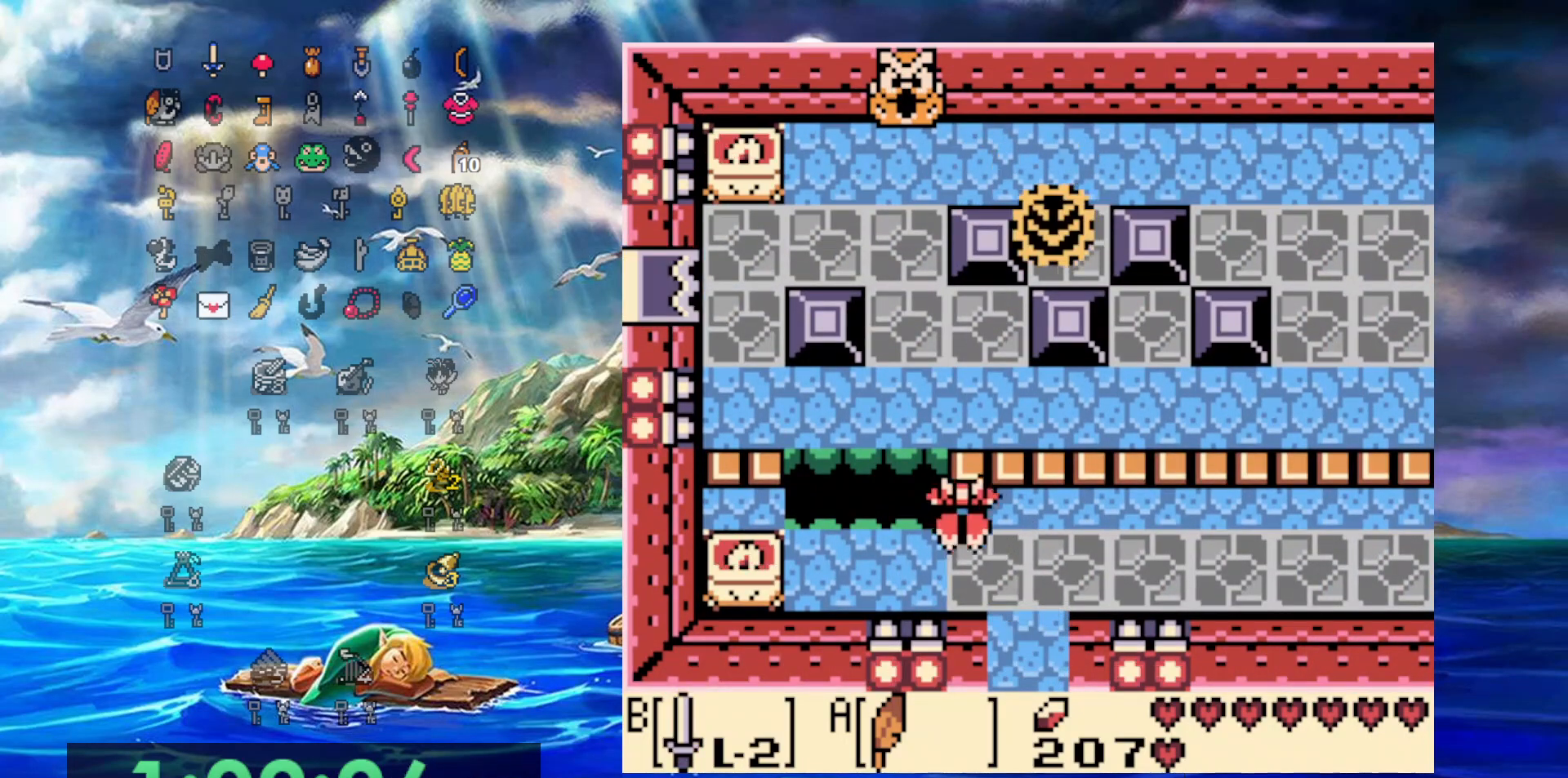
{"buttons": ["DPAD_UP"], "events": [[317, "DPAD_LEFT", "up"], [367, "A", "up"]]}
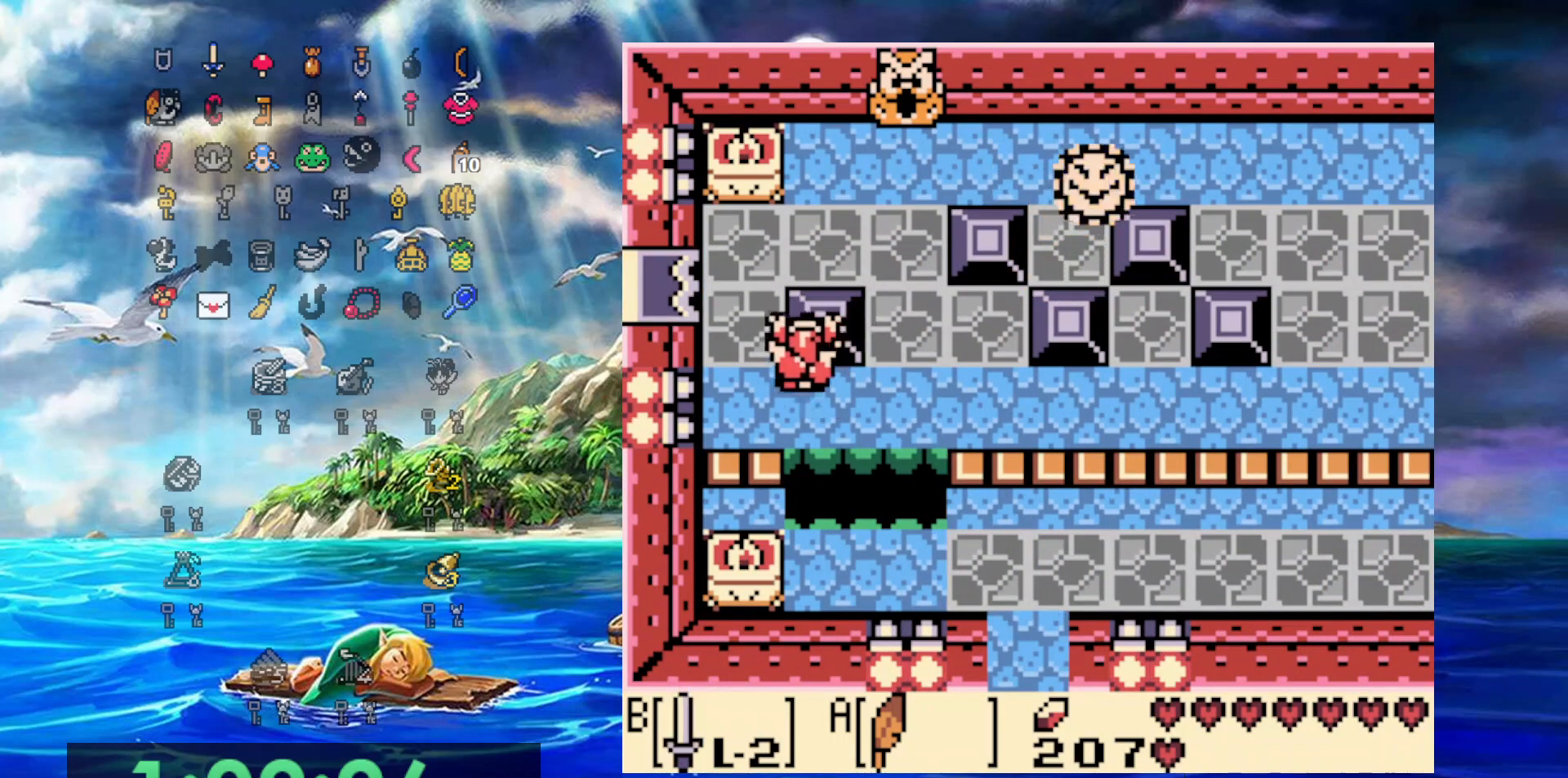
{"buttons": ["DPAD_UP"], "events": []}
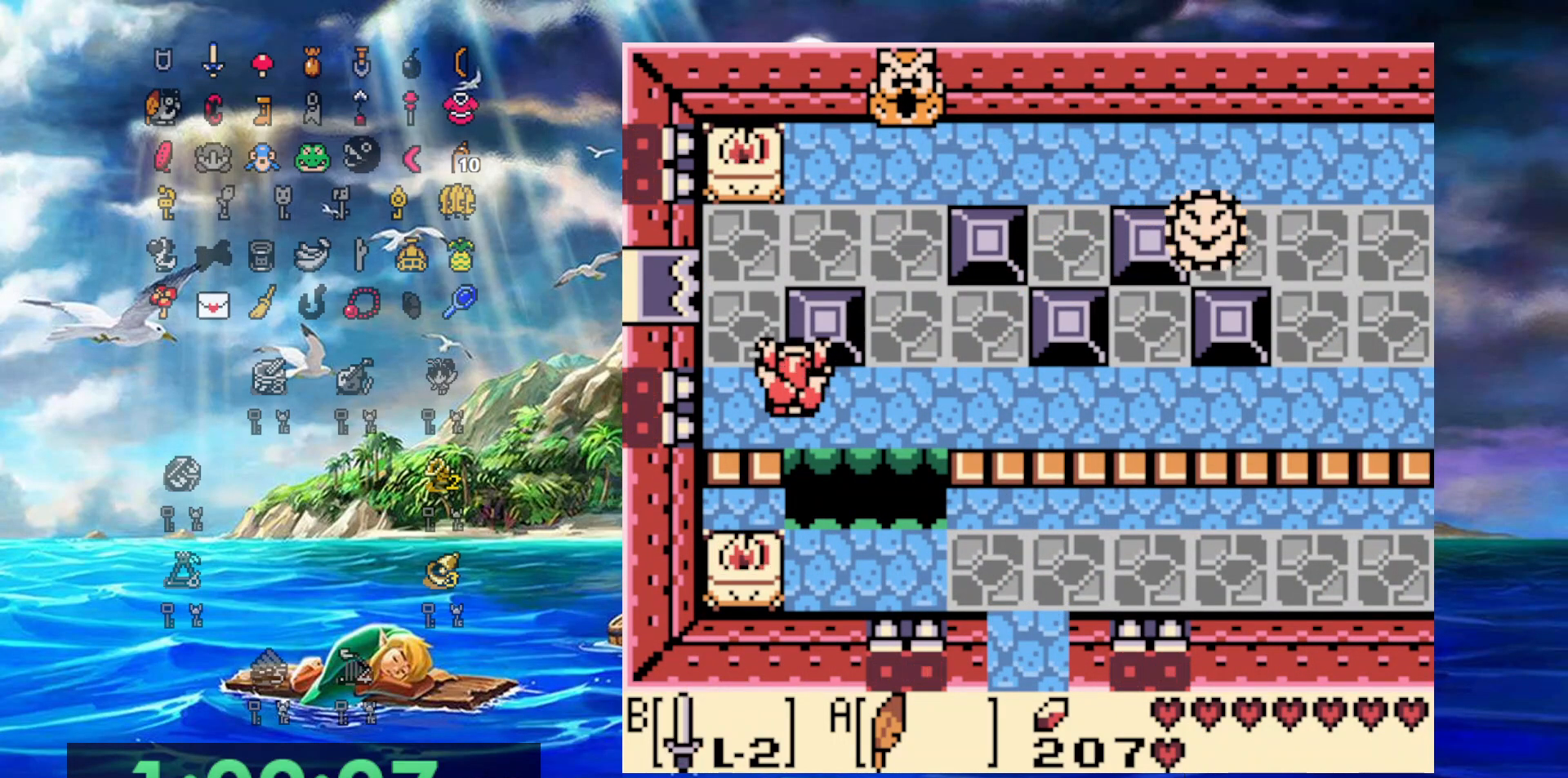
{"buttons": ["DPAD_UP", "DPAD_LEFT"], "events": [[417, "DPAD_LEFT", "down"]]}
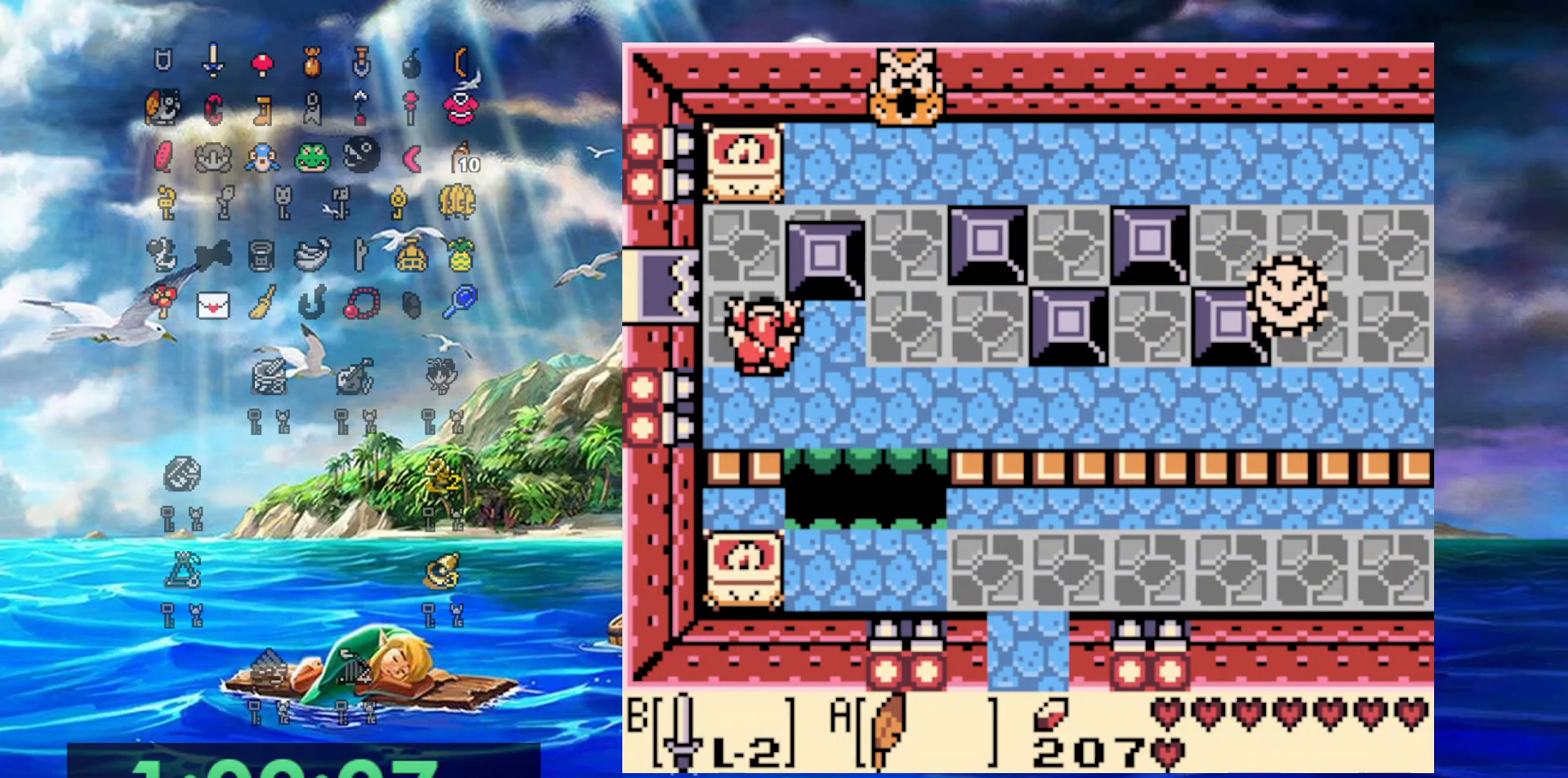
{"buttons": [], "events": [[183, "DPAD_UP", "up"], [350, "DPAD_LEFT", "up"]]}
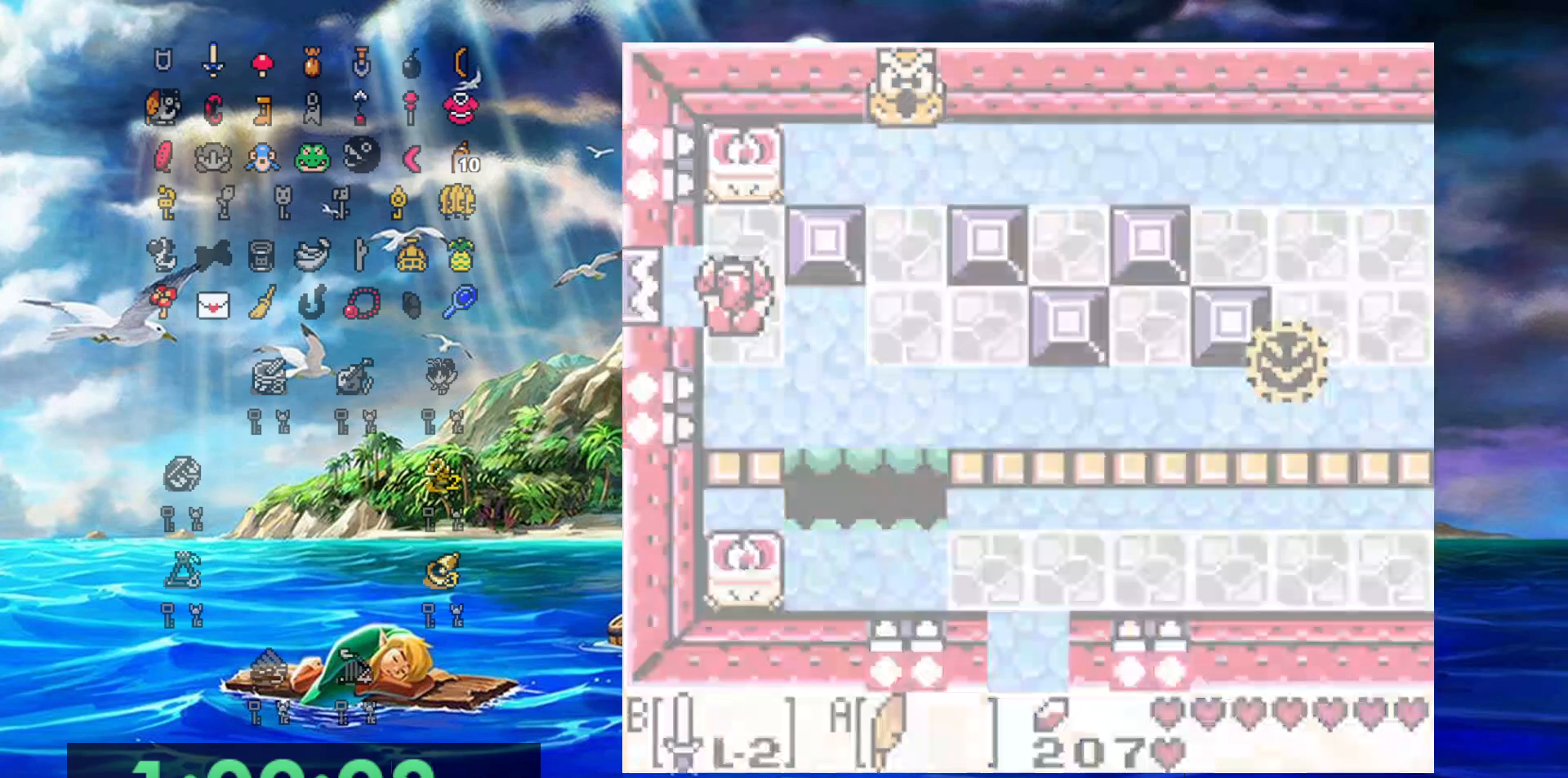
{"buttons": [], "events": []}
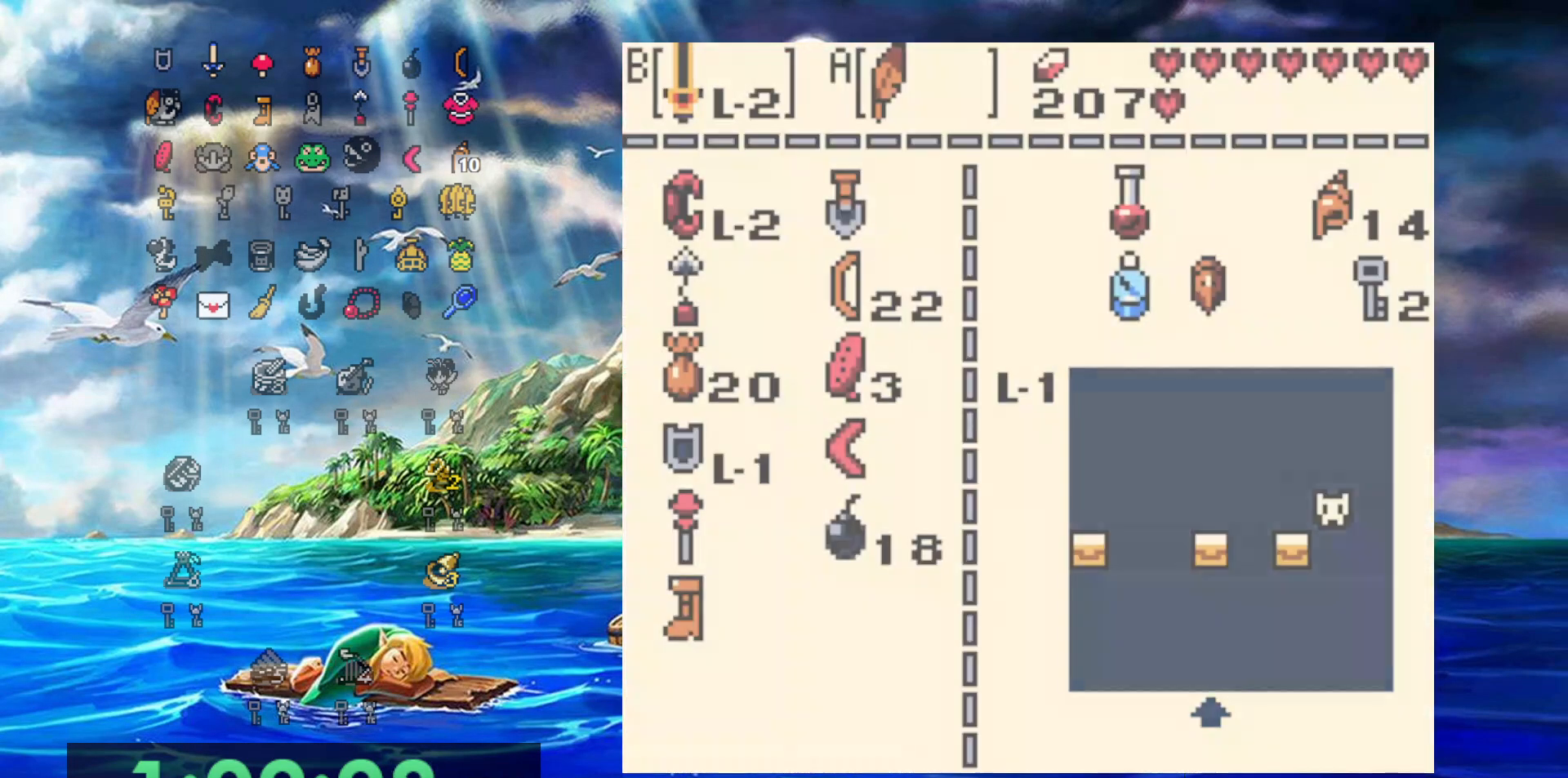
{"buttons": [], "events": []}
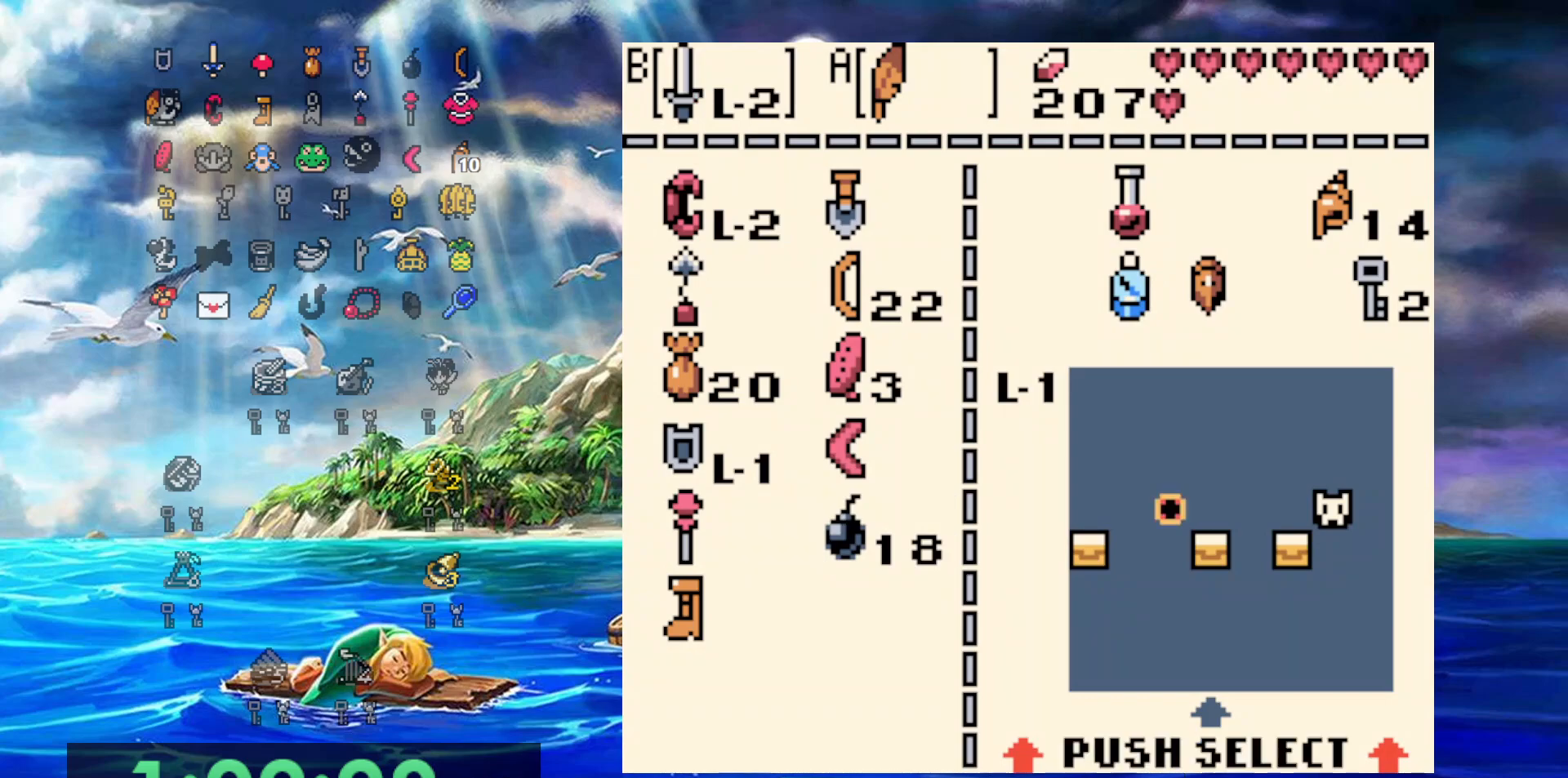
{"buttons": ["A"], "events": [[17, "DPAD_LEFT", "down"], [133, "DPAD_LEFT", "up"], [333, "DPAD_UP", "down"], [433, "A", "down"], [433, "DPAD_UP", "up"]]}
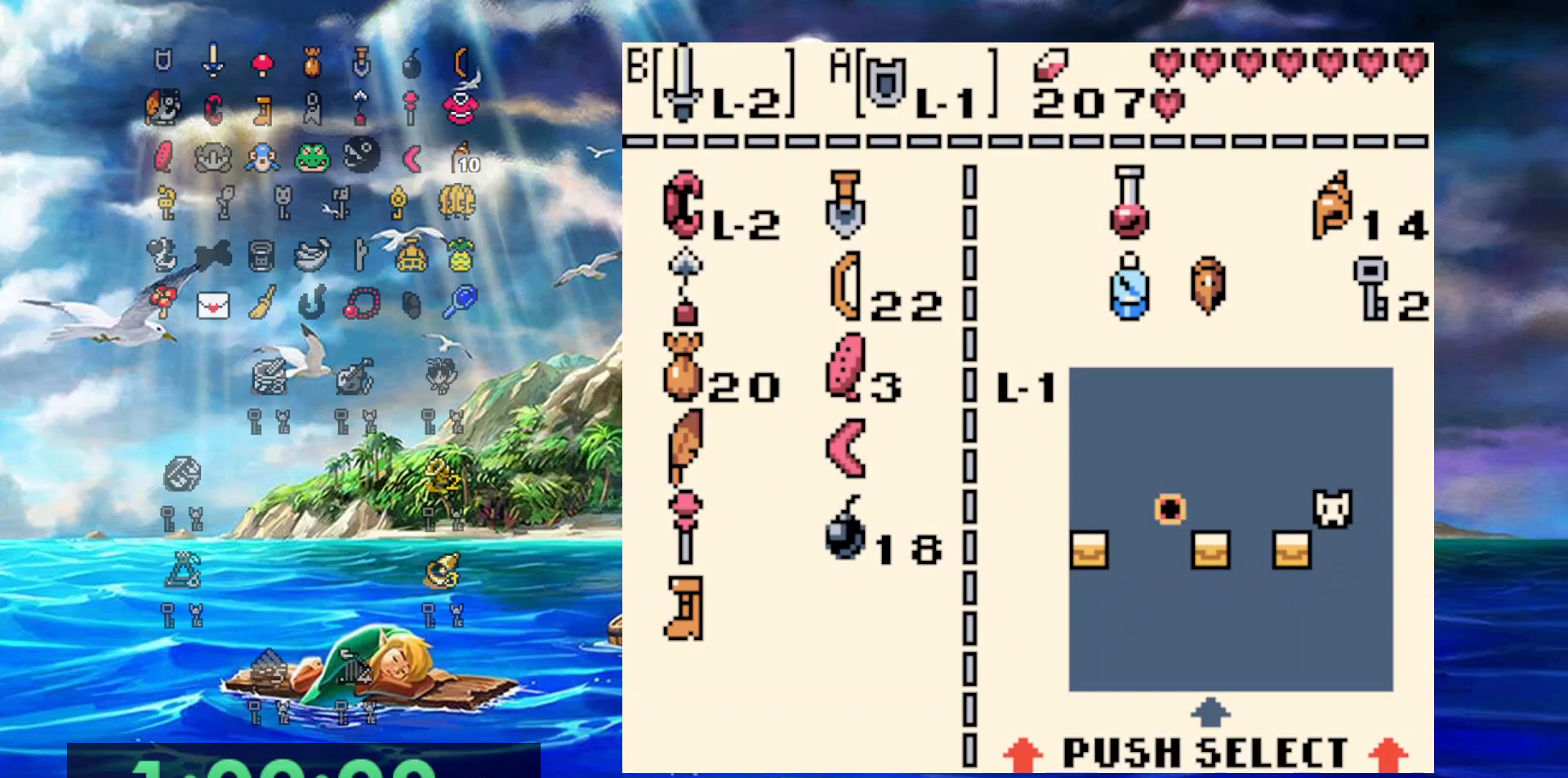
{"buttons": ["DPAD_LEFT"], "events": [[50, "A", "up"], [267, "DPAD_LEFT", "down"]]}
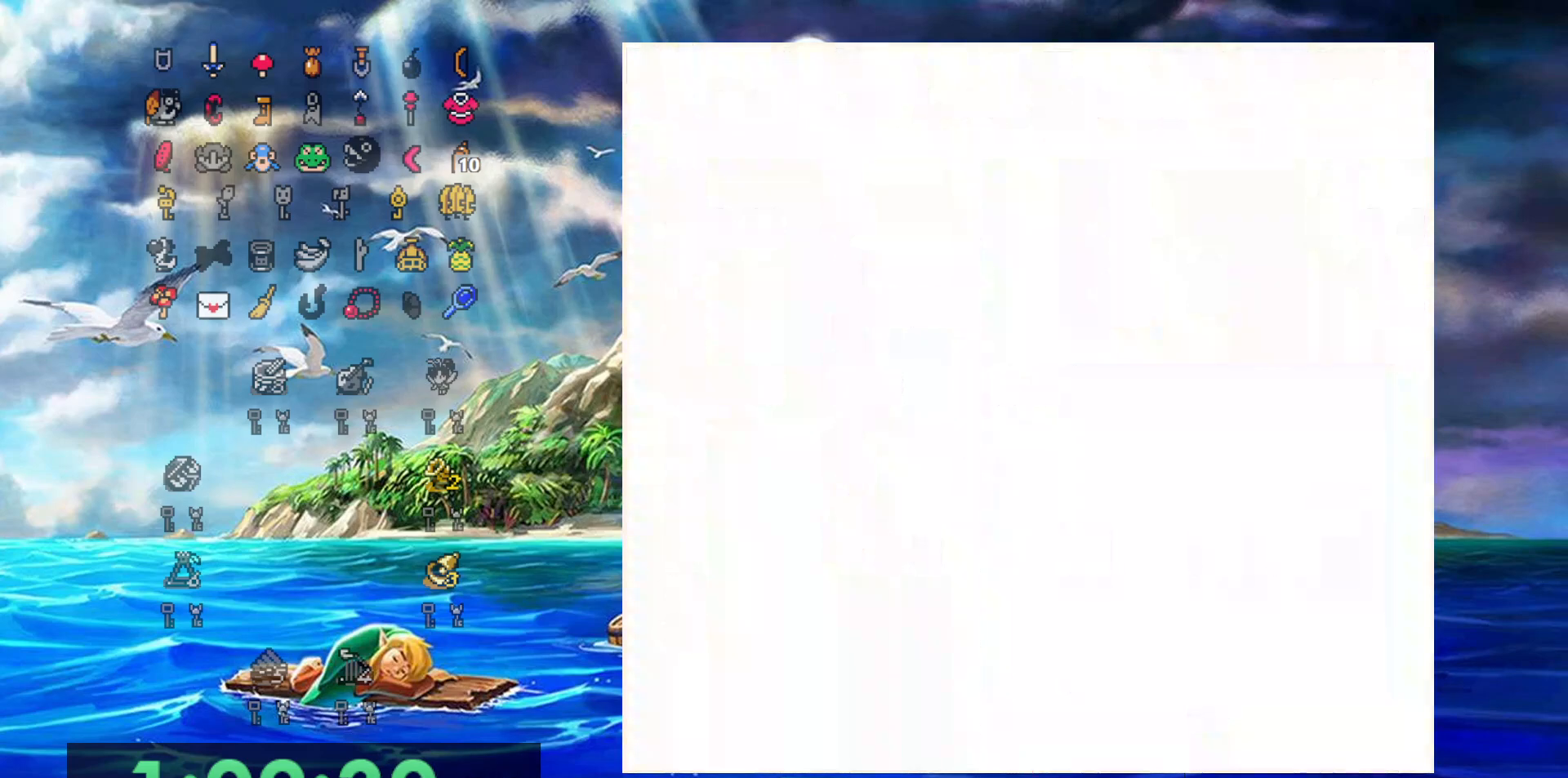
{"buttons": ["DPAD_LEFT"], "events": []}
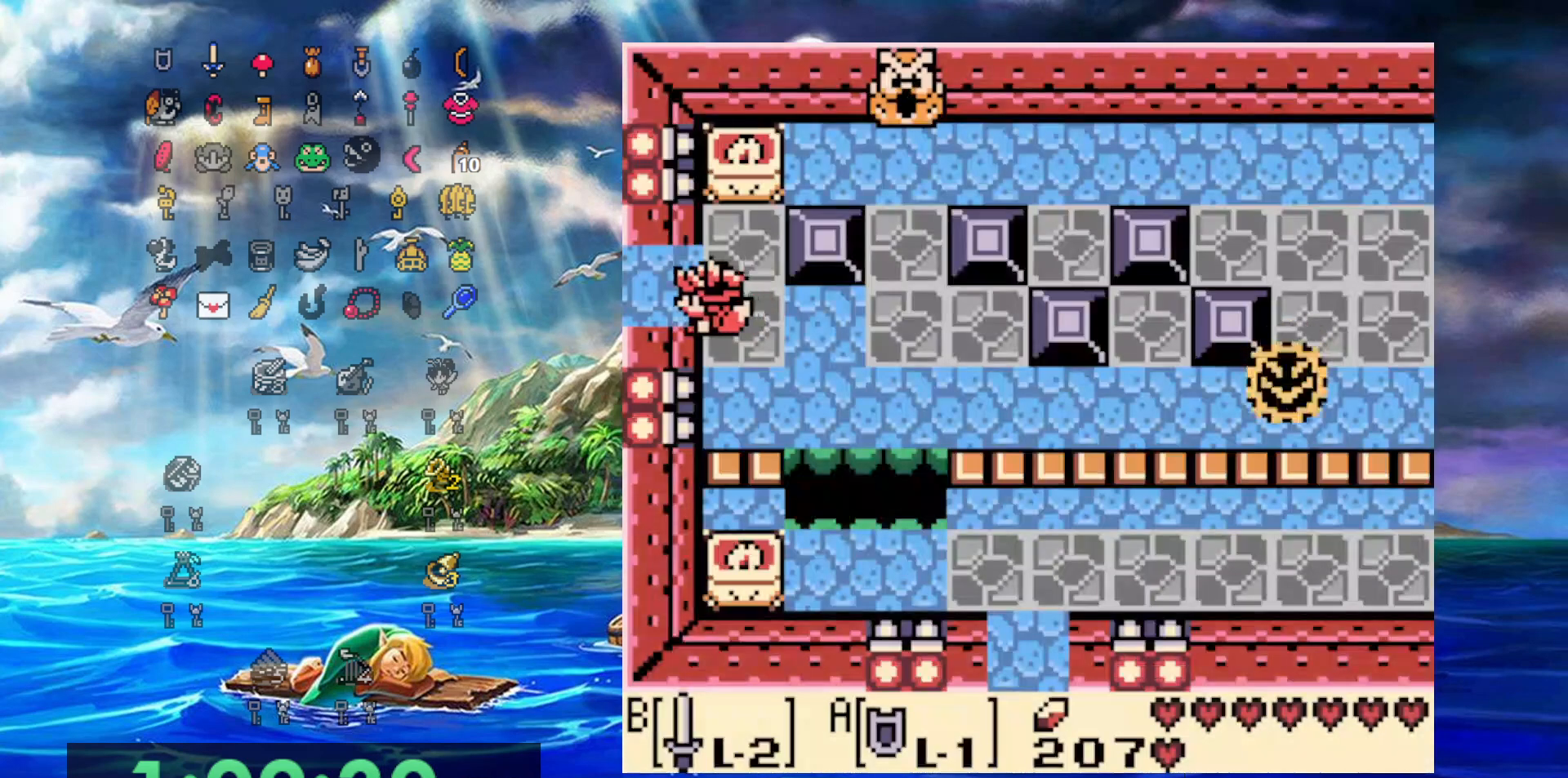
{"buttons": ["DPAD_LEFT"], "events": []}
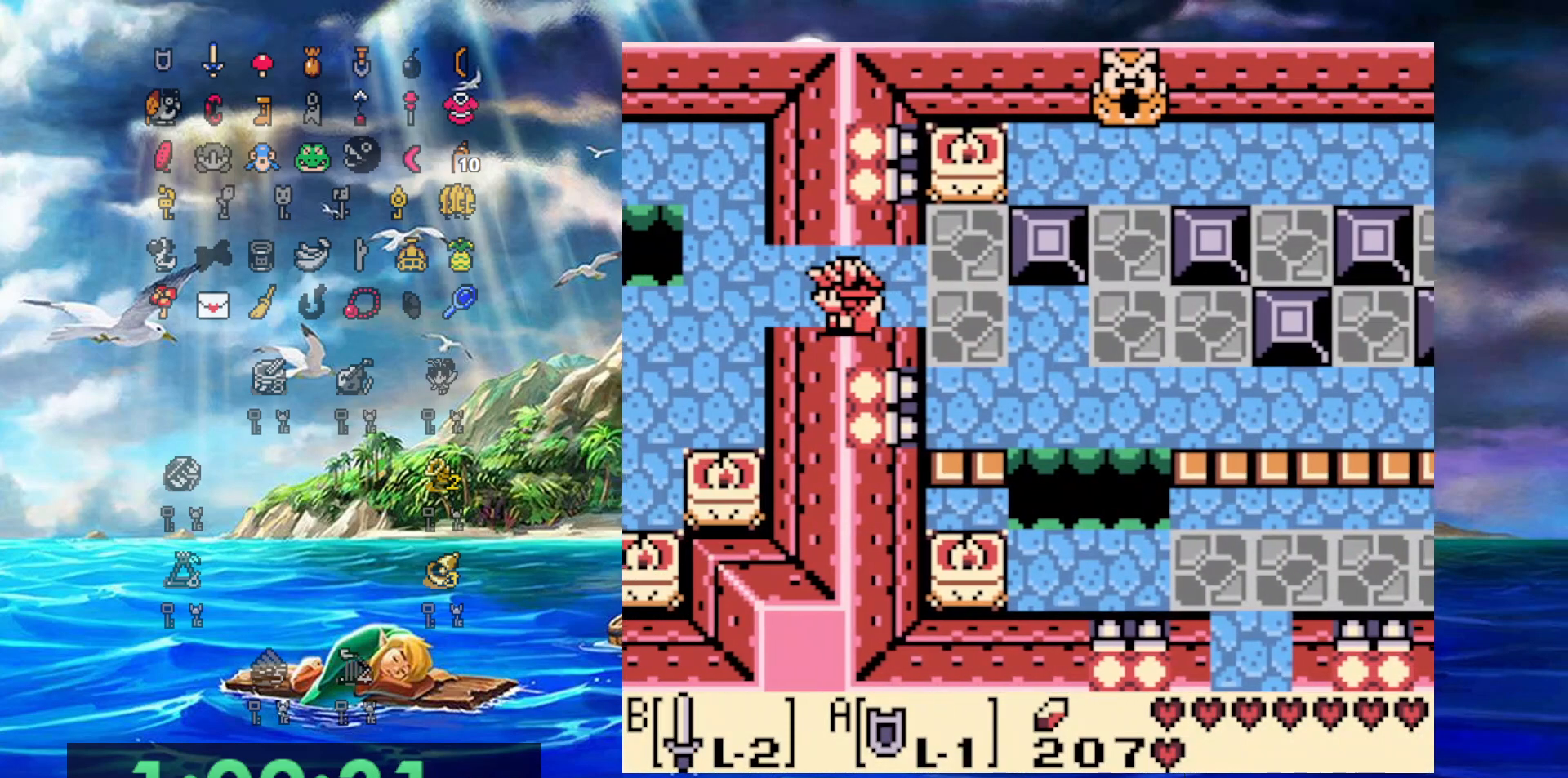
{"buttons": ["DPAD_DOWN", "DPAD_LEFT"], "events": [[500, "DPAD_DOWN", "down"]]}
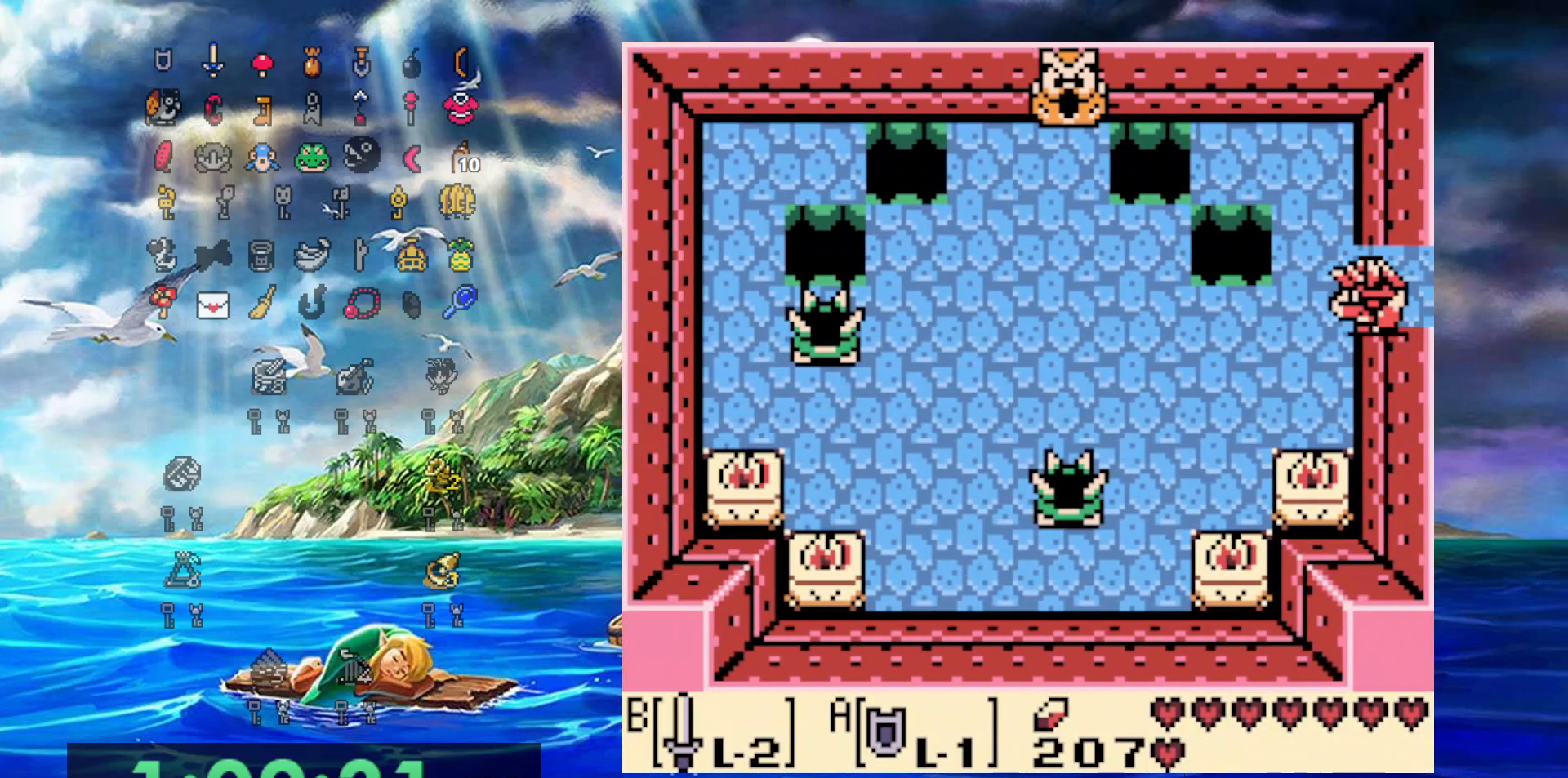
{"buttons": ["A", "DPAD_DOWN", "DPAD_LEFT"], "events": [[400, "A", "down"]]}